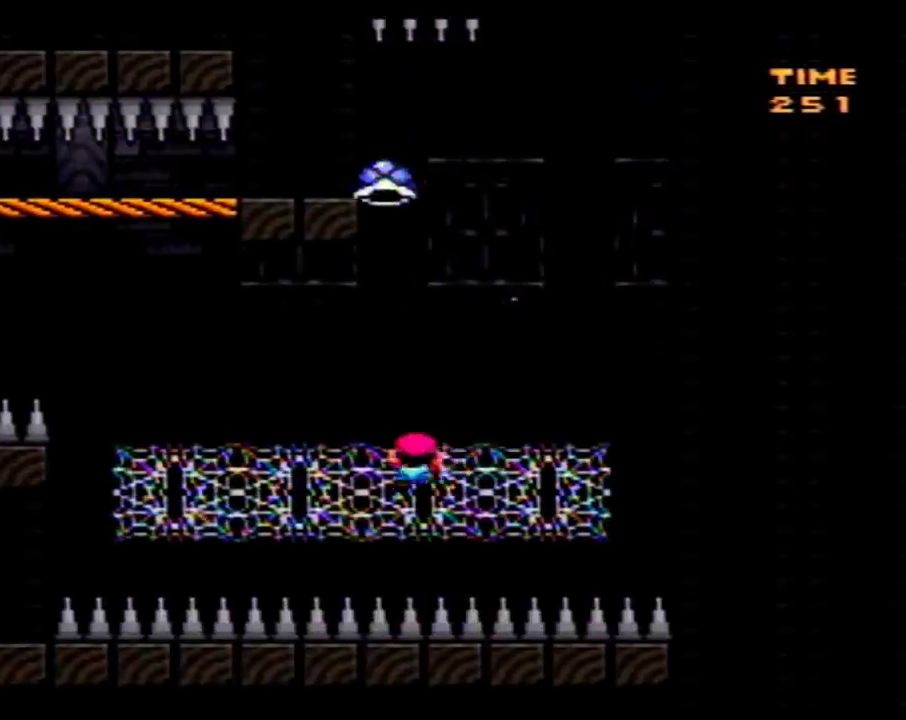
Gameplay with a controller (Nintendo layout); each line is a JSON object with the inputs held at the frame after it. "events" lists button and stick changes between this image and that frame as [ms after this image, input, new state], when the widget could be followed in between. Not read: B L3 R3.
{"buttons": ["Y", "DPAD_UP", "DPAD_LEFT"], "events": [[183, "DPAD_LEFT", "up"], [250, "DPAD_LEFT", "down"]]}
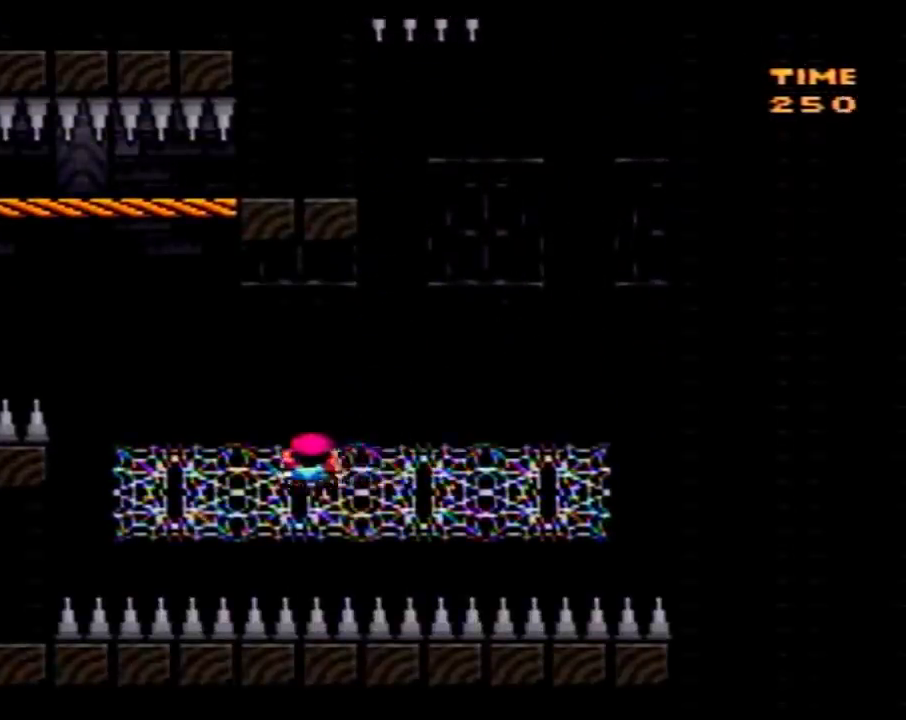
{"buttons": ["Y"], "events": [[433, "DPAD_LEFT", "up"], [467, "DPAD_UP", "up"]]}
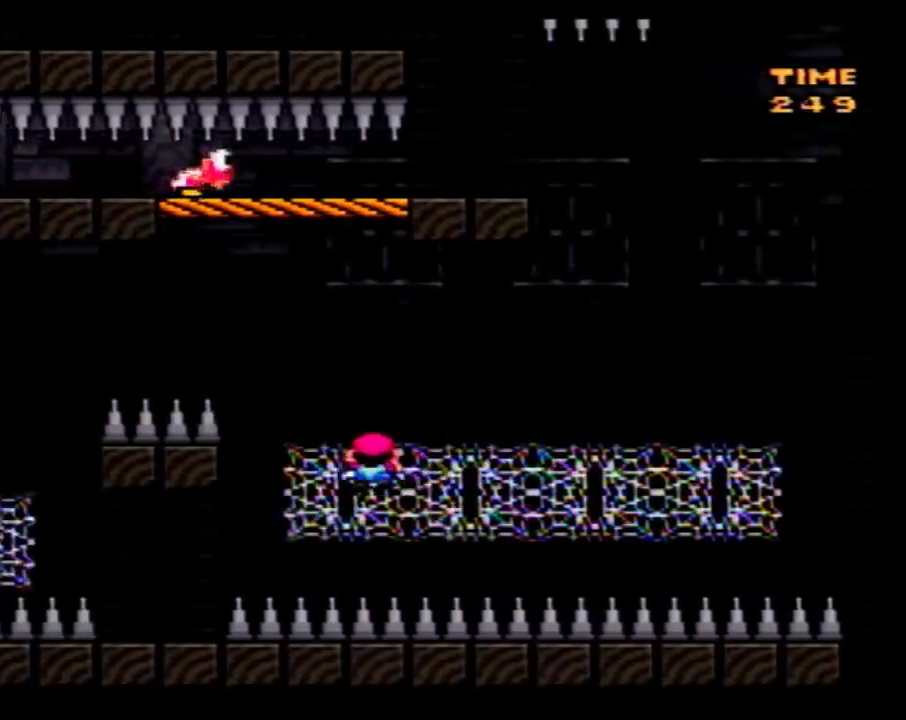
{"buttons": ["Y", "DPAD_UP", "DPAD_LEFT"], "events": [[150, "DPAD_LEFT", "down"], [150, "DPAD_UP", "down"]]}
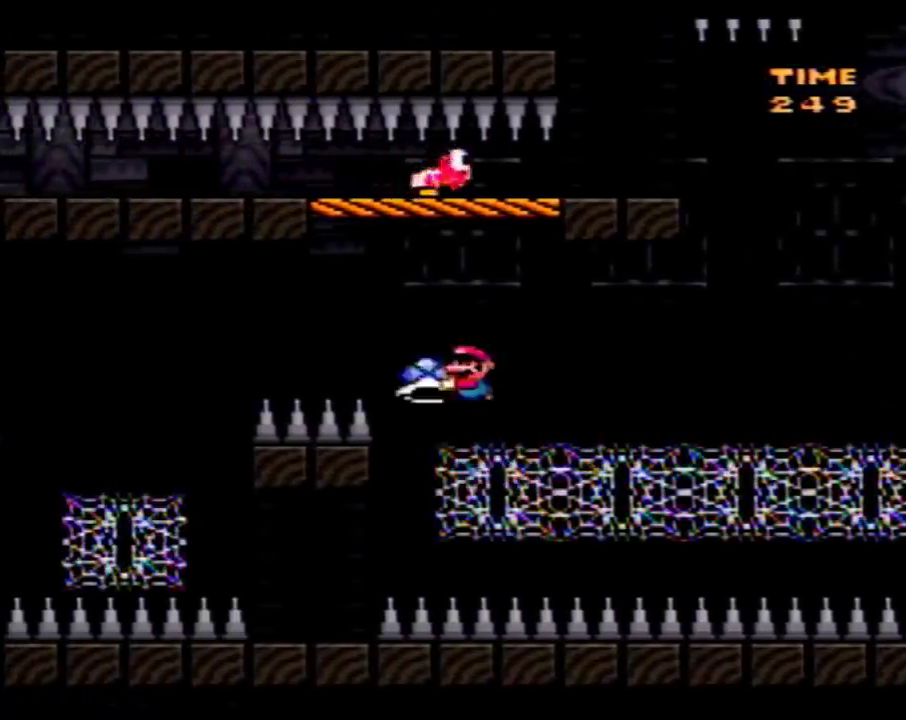
{"buttons": ["Y", "DPAD_UP", "DPAD_LEFT"], "events": [[183, "Y", "up"], [250, "Y", "down"]]}
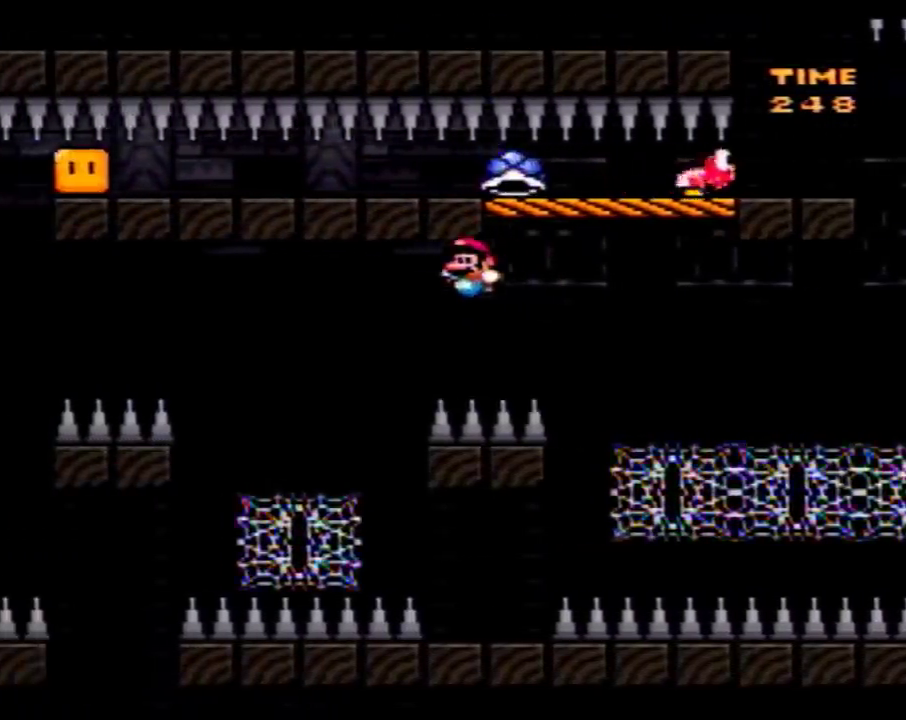
{"buttons": ["Y", "DPAD_UP", "DPAD_LEFT"], "events": []}
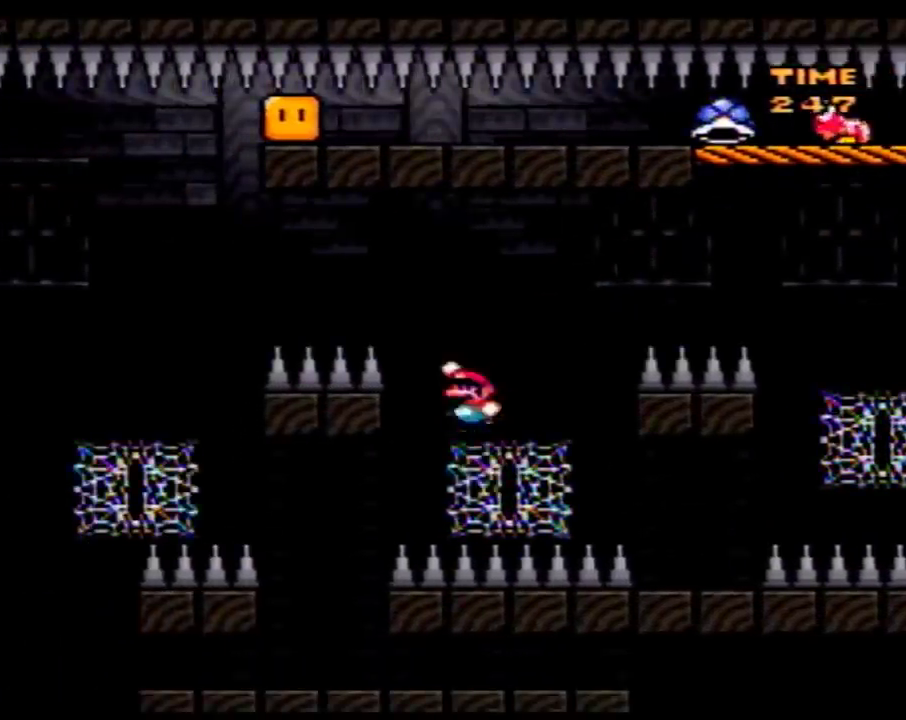
{"buttons": ["Y", "DPAD_UP", "DPAD_LEFT"], "events": []}
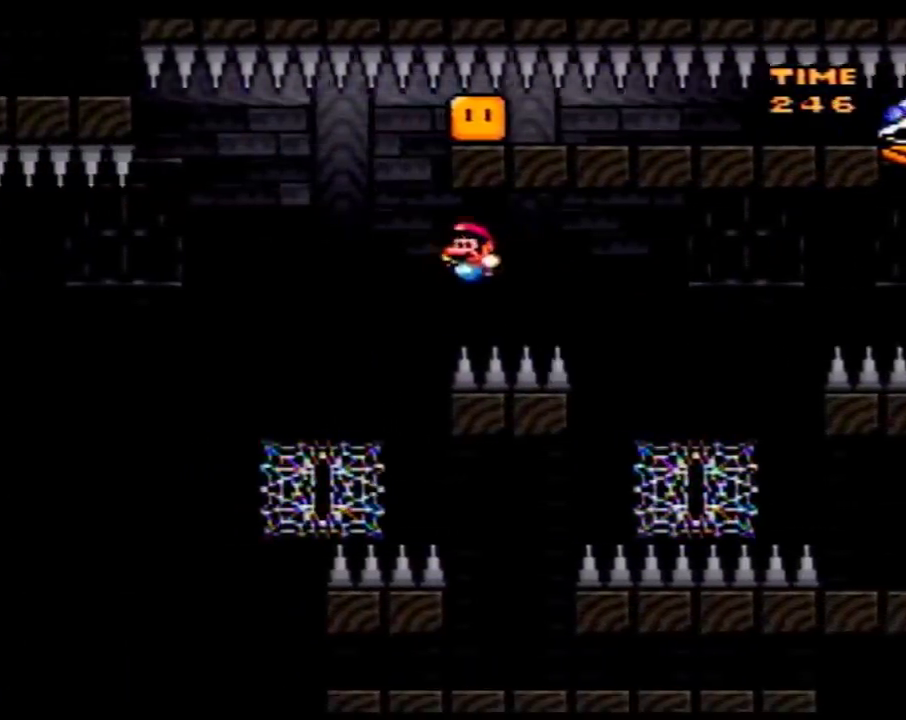
{"buttons": ["Y", "DPAD_UP", "DPAD_LEFT"], "events": []}
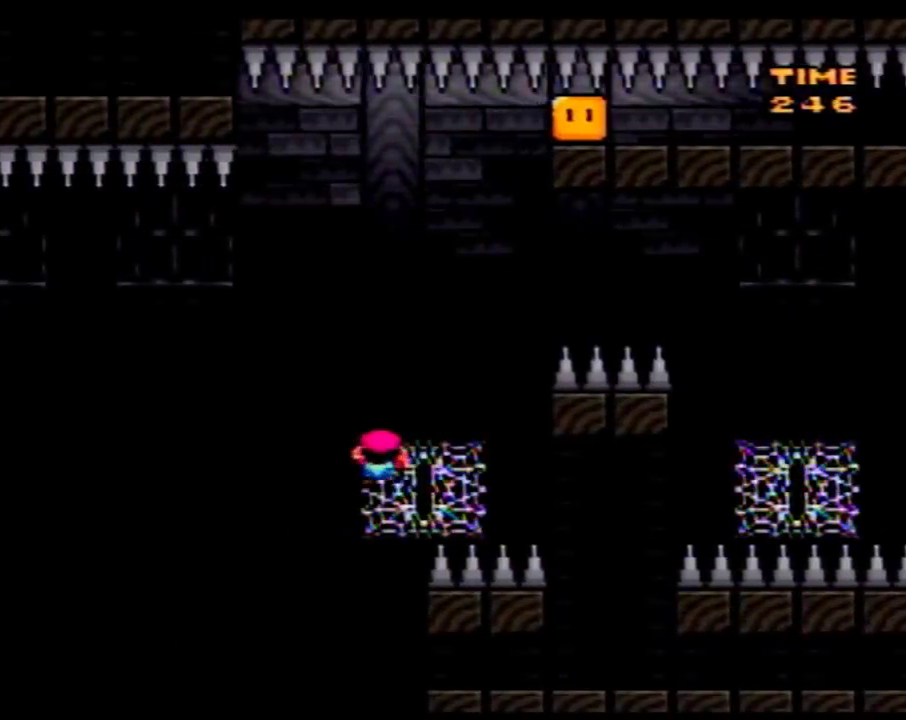
{"buttons": ["Y", "DPAD_UP", "DPAD_LEFT"], "events": []}
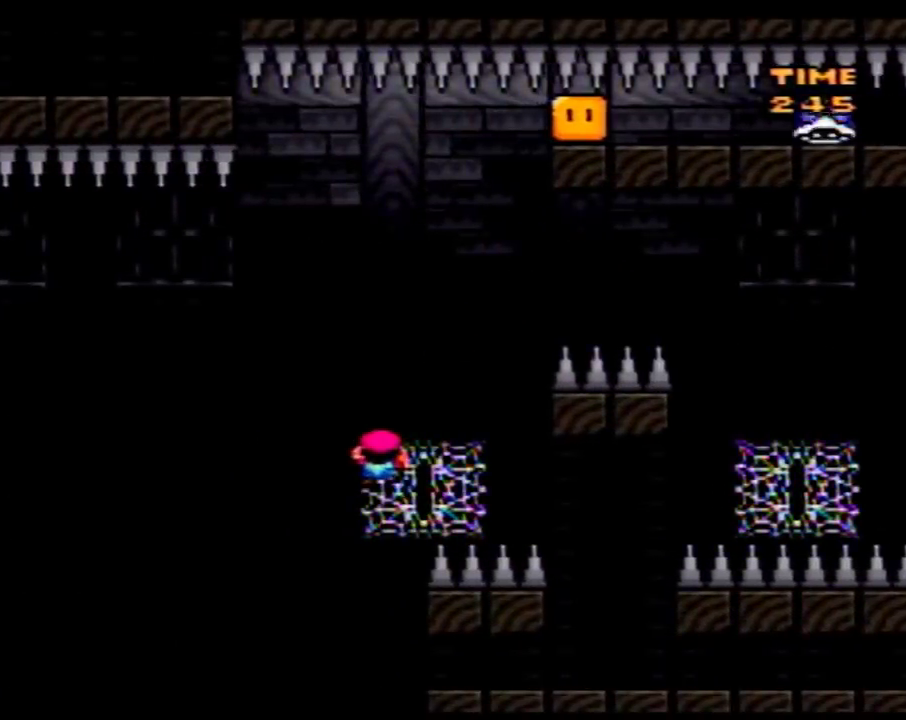
{"buttons": ["Y", "DPAD_UP", "DPAD_LEFT"], "events": []}
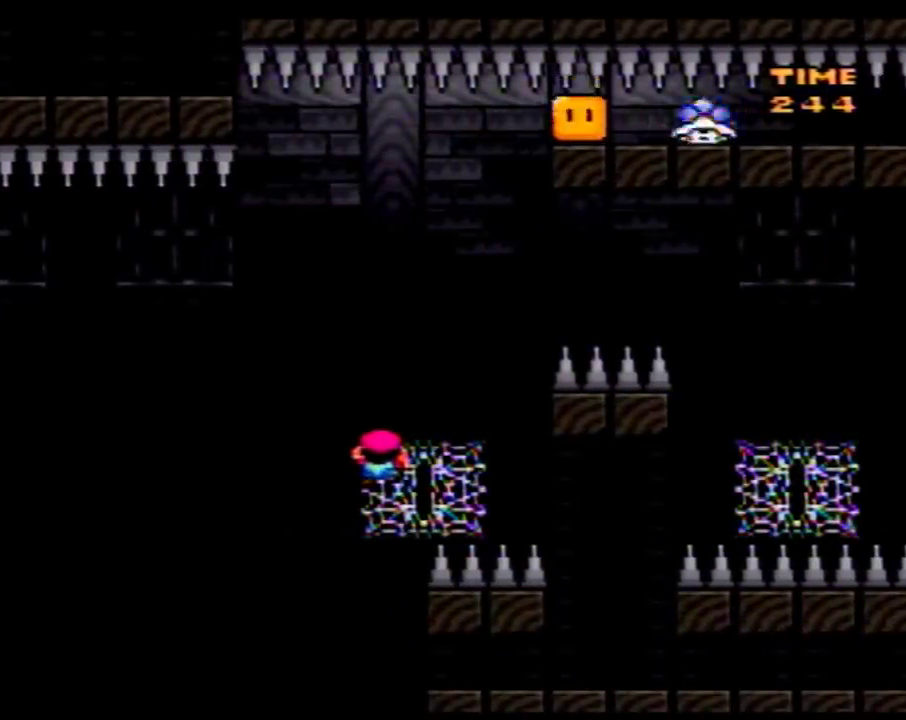
{"buttons": ["Y", "DPAD_UP", "DPAD_LEFT"], "events": []}
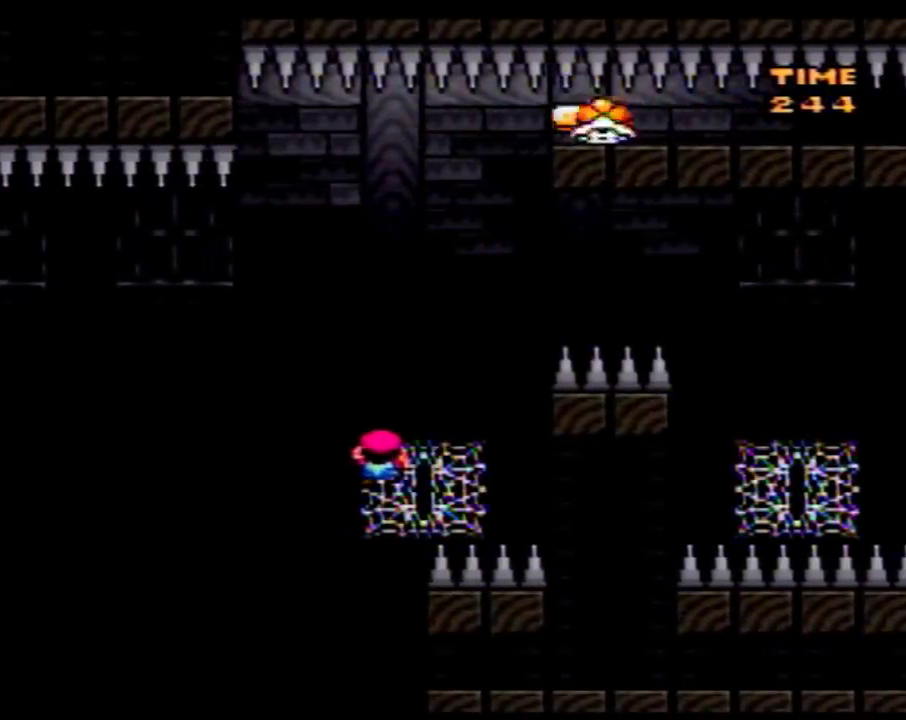
{"buttons": ["Y", "DPAD_LEFT"], "events": [[17, "DPAD_UP", "up"]]}
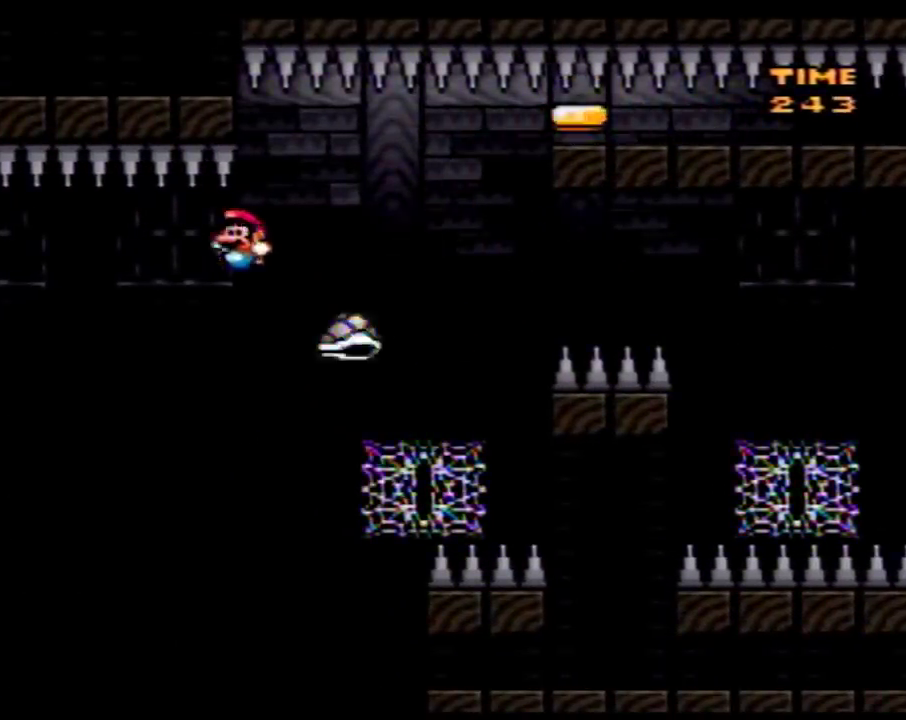
{"buttons": ["Y"], "events": [[367, "DPAD_LEFT", "up"]]}
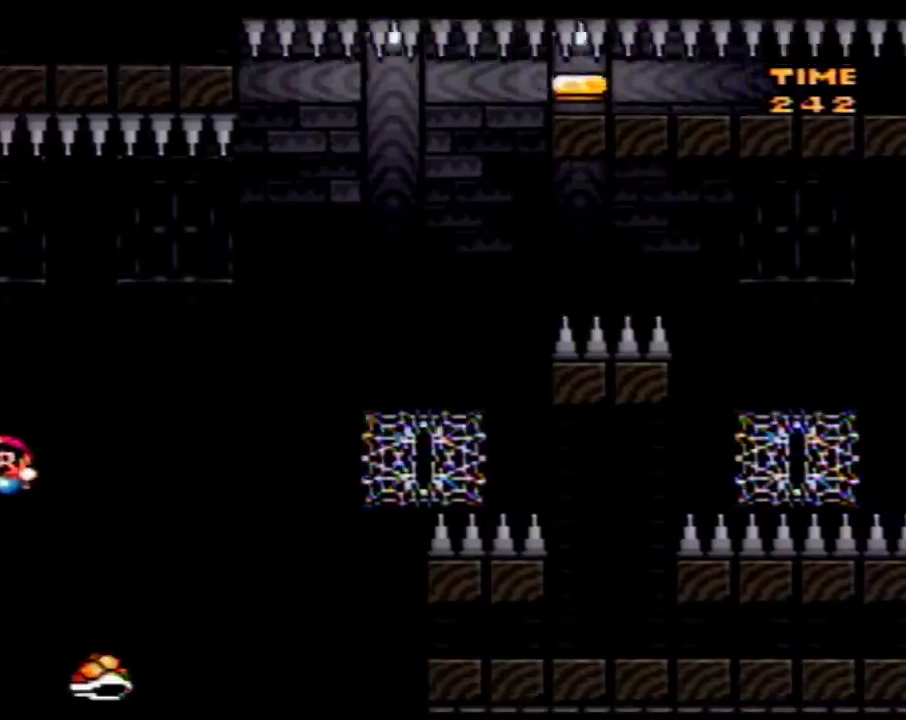
{"buttons": ["Y", "DPAD_RIGHT"], "events": [[17, "DPAD_RIGHT", "down"]]}
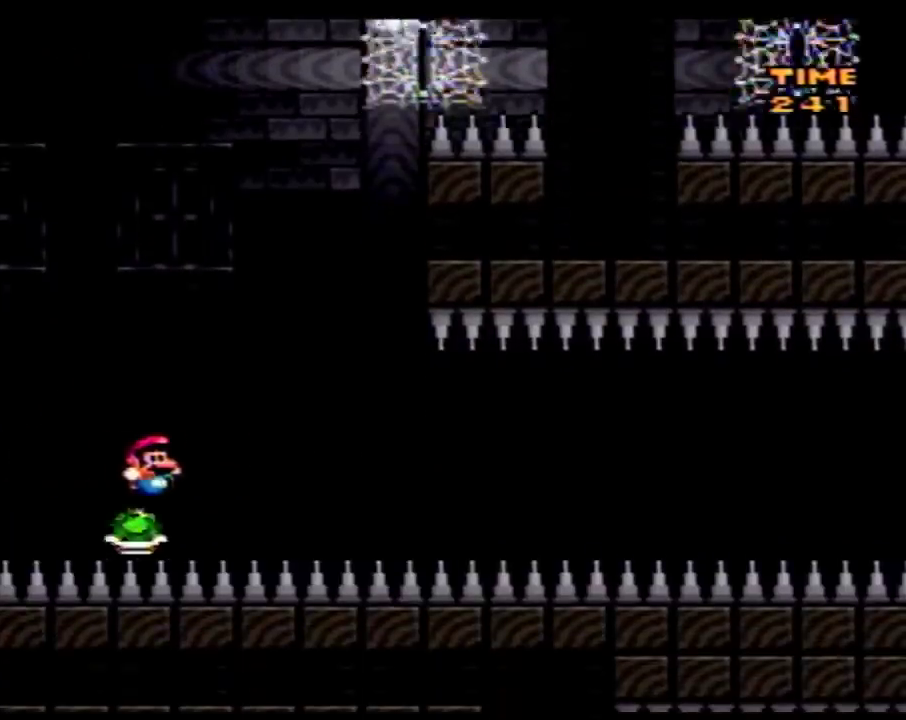
{"buttons": ["Y", "DPAD_RIGHT"], "events": []}
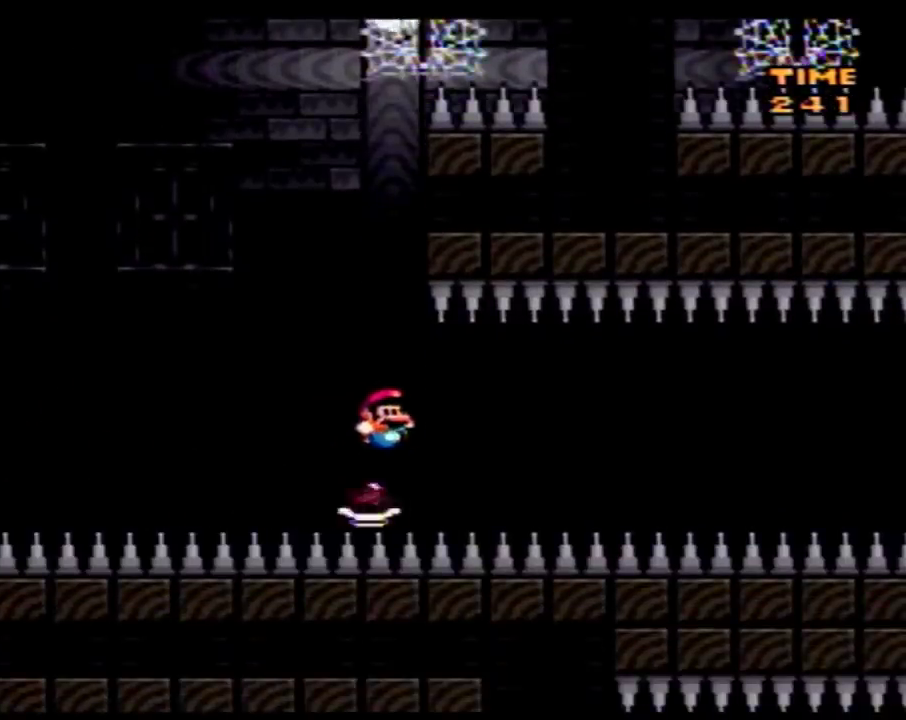
{"buttons": ["Y", "DPAD_RIGHT"], "events": []}
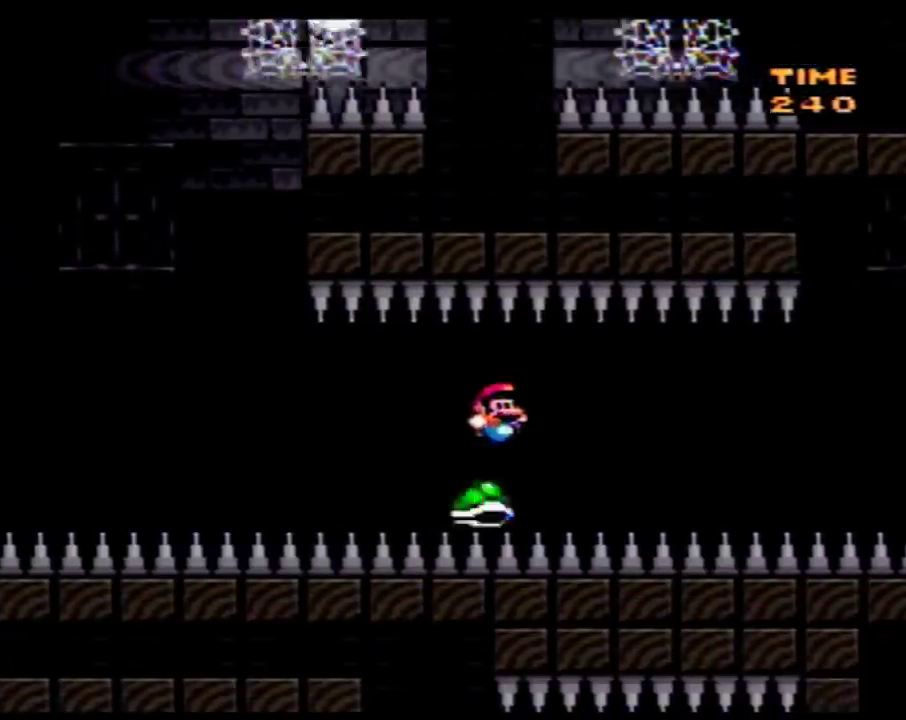
{"buttons": ["Y", "DPAD_RIGHT"], "events": []}
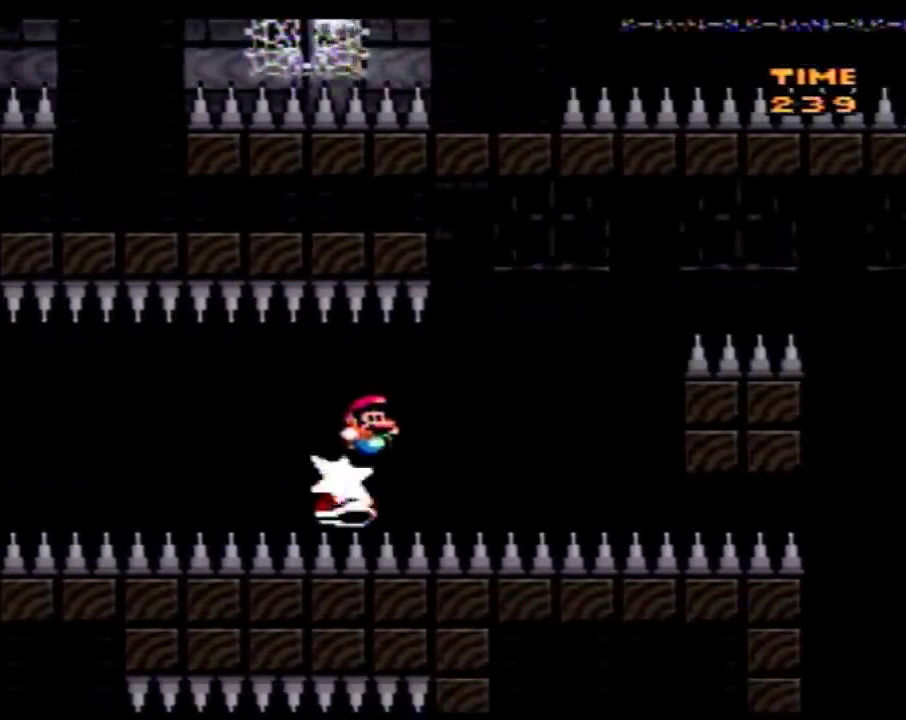
{"buttons": ["Y", "DPAD_RIGHT"], "events": []}
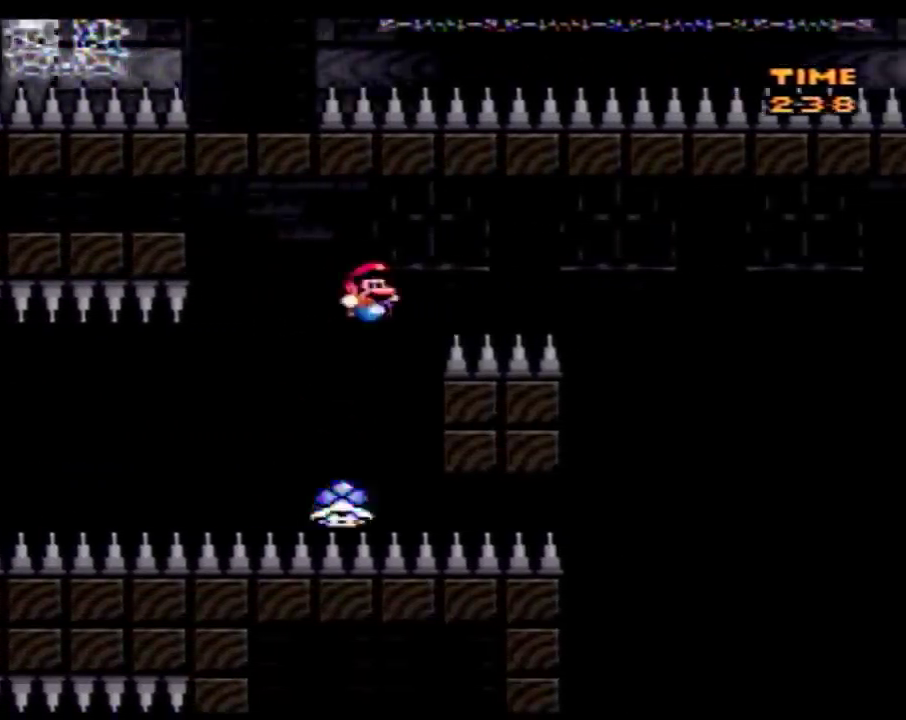
{"buttons": ["Y", "DPAD_RIGHT"], "events": []}
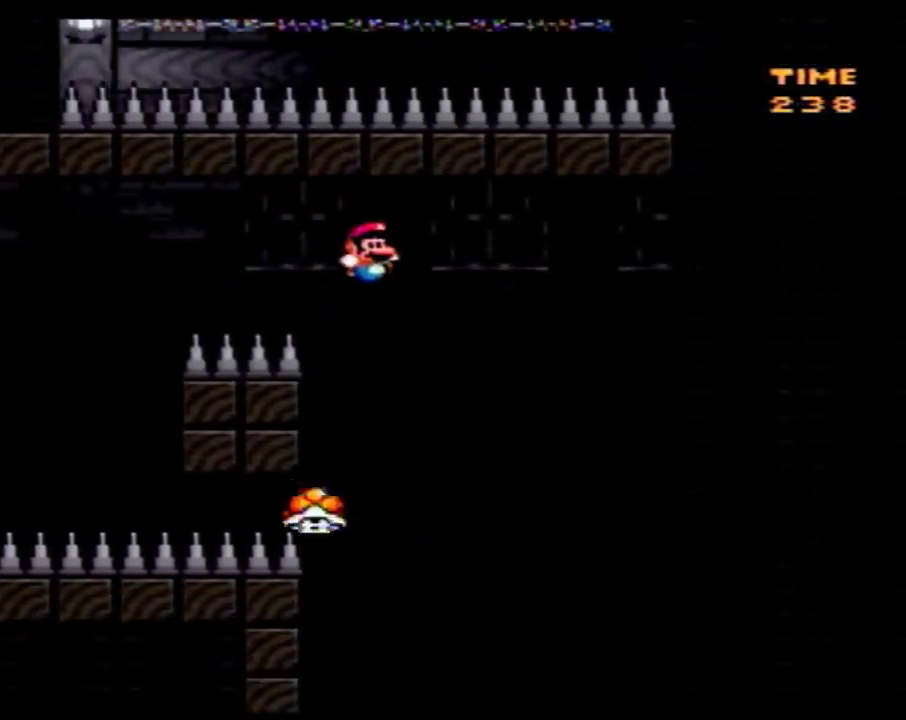
{"buttons": ["Y", "DPAD_LEFT"], "events": [[183, "DPAD_LEFT", "down"], [183, "DPAD_RIGHT", "up"]]}
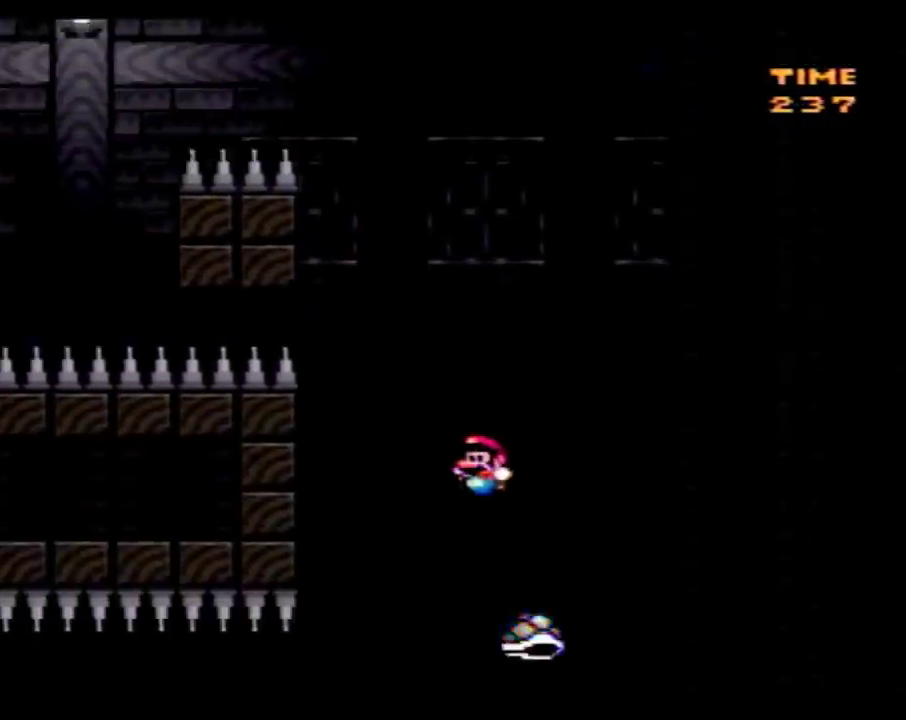
{"buttons": ["Y", "DPAD_LEFT"], "events": []}
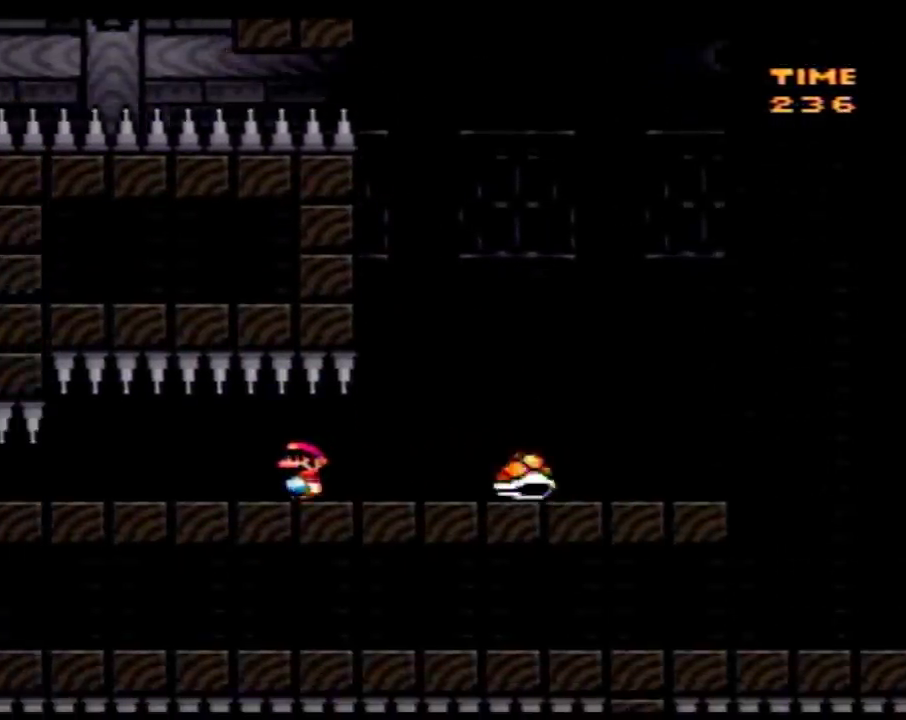
{"buttons": ["Y", "DPAD_LEFT"], "events": []}
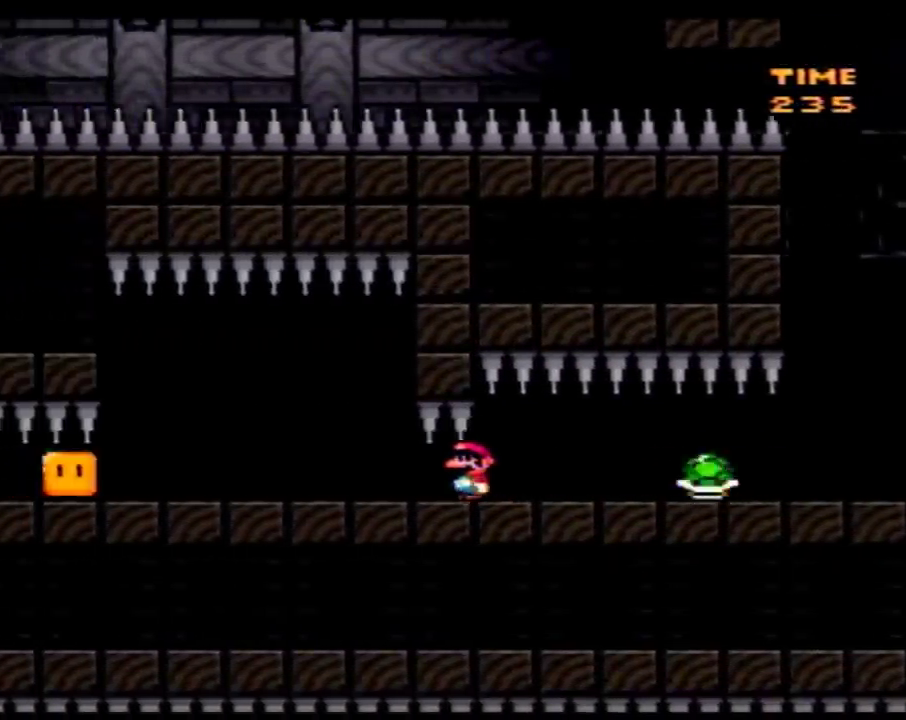
{"buttons": ["Y", "DPAD_LEFT"], "events": []}
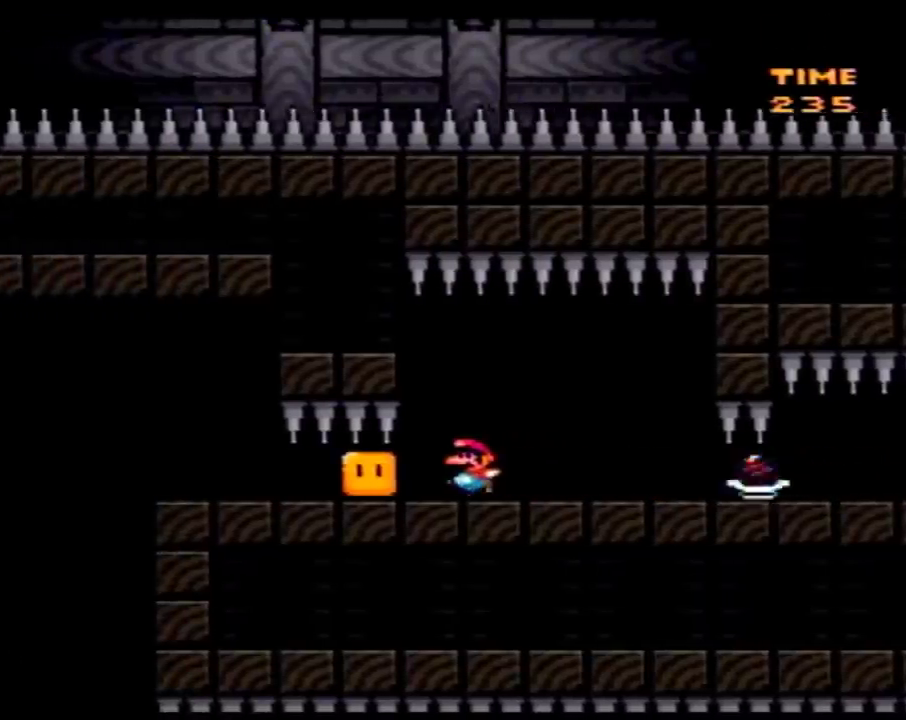
{"buttons": ["Y", "DPAD_RIGHT"], "events": [[50, "DPAD_LEFT", "up"], [250, "DPAD_RIGHT", "down"], [267, "A", "down"], [367, "A", "up"]]}
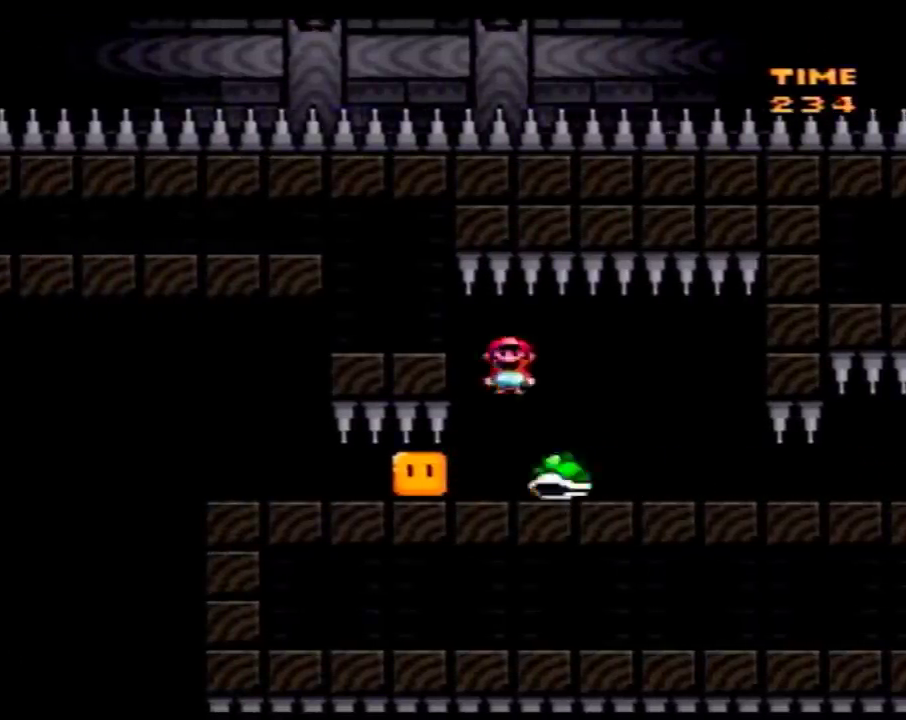
{"buttons": ["Y", "DPAD_LEFT"], "events": [[300, "A", "down"], [300, "DPAD_LEFT", "down"], [300, "DPAD_RIGHT", "up"], [433, "A", "up"]]}
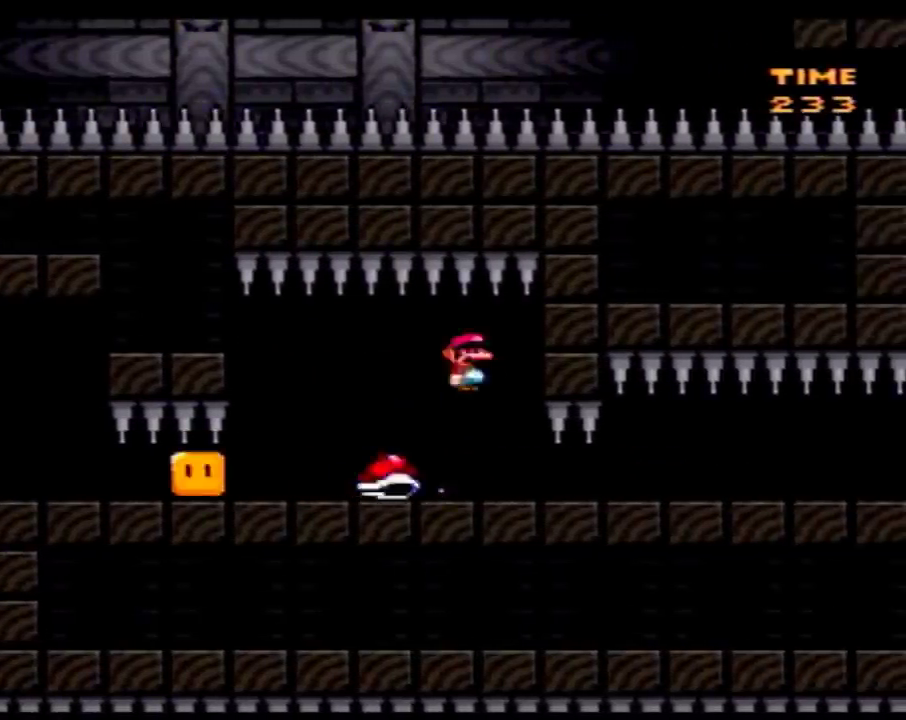
{"buttons": ["Y", "DPAD_LEFT"], "events": []}
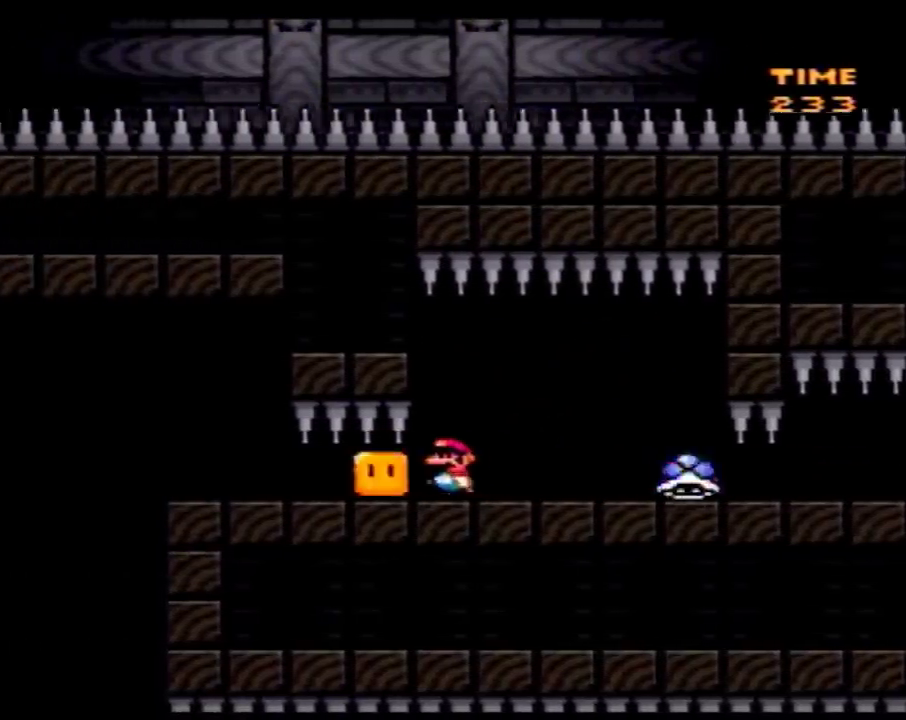
{"buttons": ["Y"], "events": [[300, "DPAD_LEFT", "up"], [367, "DPAD_RIGHT", "down"], [483, "DPAD_RIGHT", "up"]]}
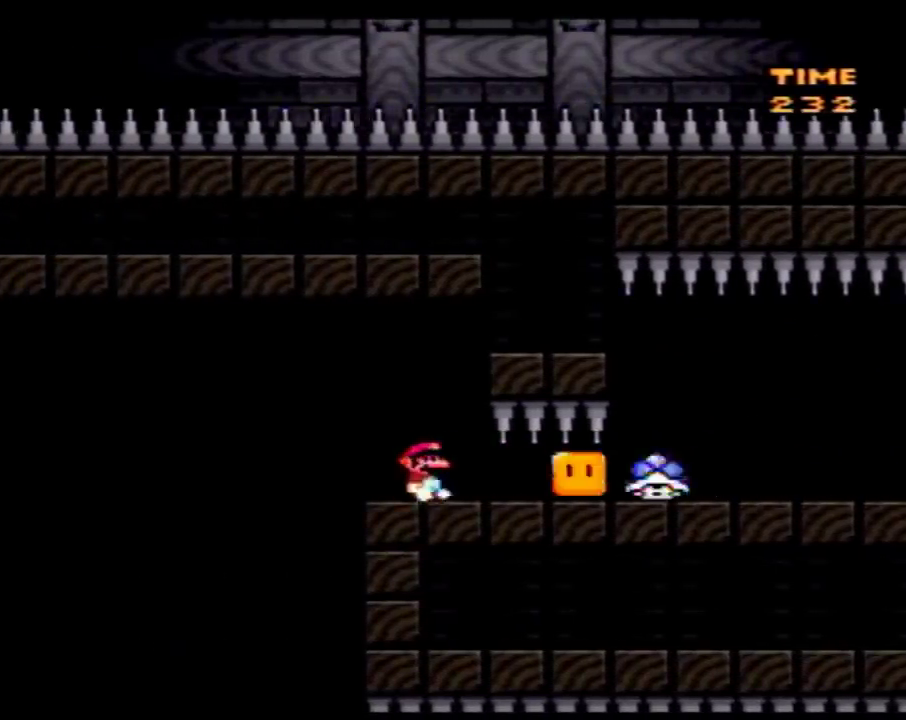
{"buttons": ["Y", "DPAD_LEFT"], "events": [[33, "DPAD_LEFT", "down"]]}
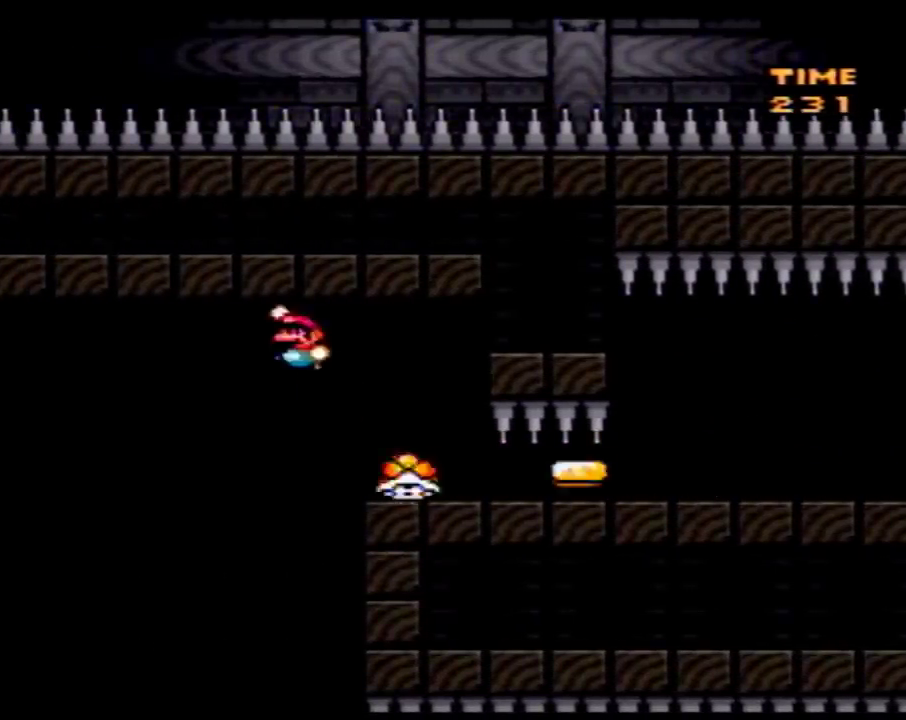
{"buttons": ["Y", "DPAD_LEFT"], "events": [[150, "DPAD_UP", "down"], [400, "DPAD_UP", "up"]]}
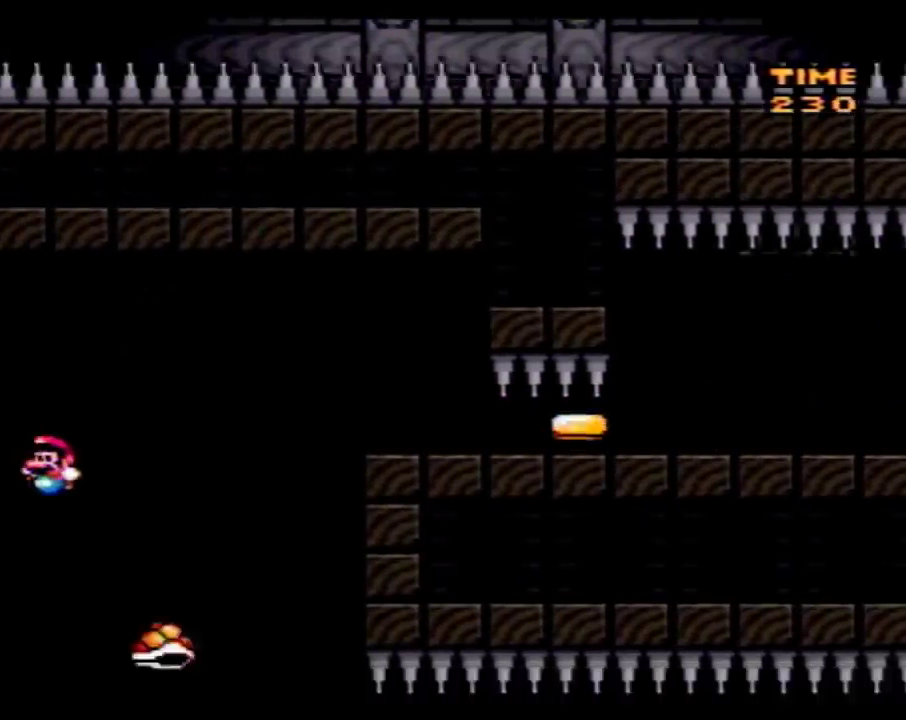
{"buttons": ["Y", "DPAD_RIGHT"], "events": [[117, "DPAD_LEFT", "up"], [150, "DPAD_RIGHT", "down"]]}
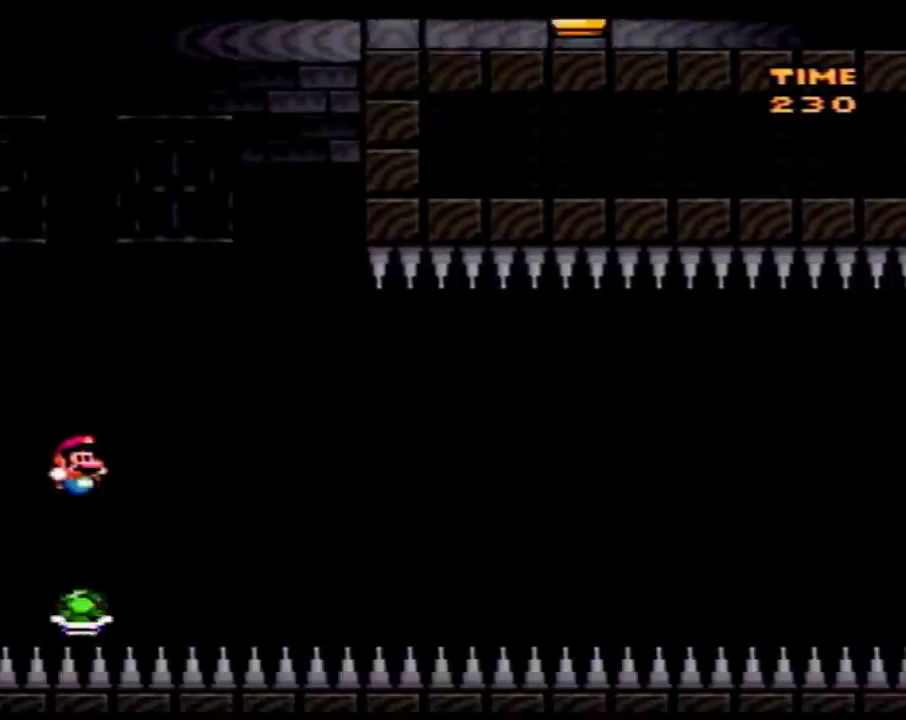
{"buttons": ["Y", "DPAD_RIGHT"], "events": [[333, "DPAD_RIGHT", "up"], [400, "DPAD_RIGHT", "down"]]}
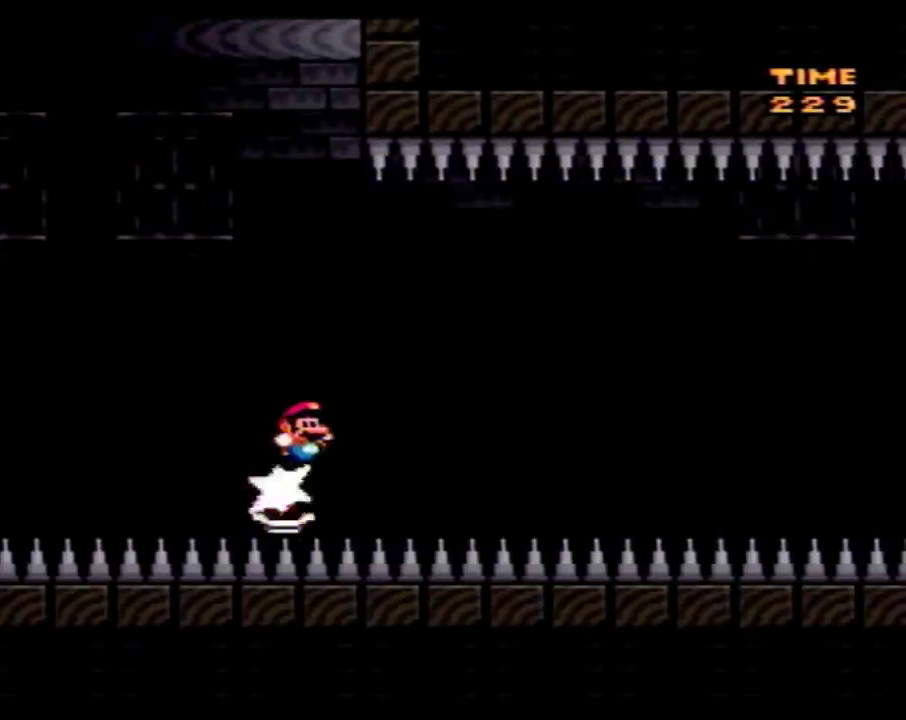
{"buttons": ["Y", "DPAD_RIGHT"], "events": []}